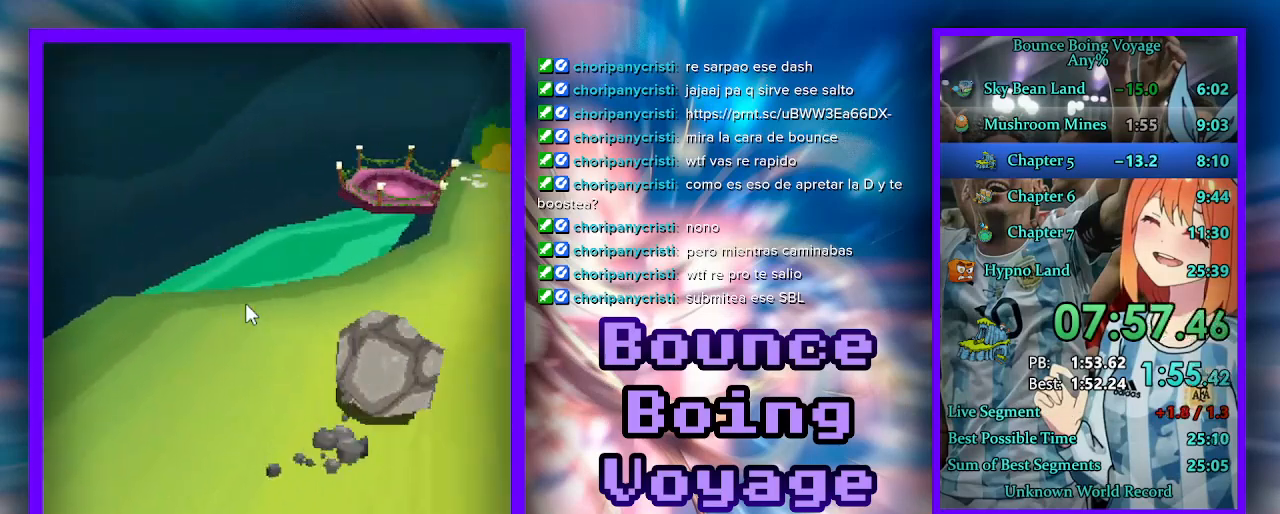
Gameplay with keyboard; each line is a JSON object with the keys held at the frame after it. "events" lists presses ("down") and releases ("up") of "a", "d", "jump", "power", "s", "select" and "w" between this image and that frame as [ms after this image, input, new state], when the widget could be followed in between. No other keys are recorded. Mouse input is not recorded. Key names are as the overlay labels them; some are game actions (e.g. jump) rather than physical keys.
{"keys": ["w"], "events": [[67, "d", "up"], [300, "d", "down"], [467, "d", "up"]]}
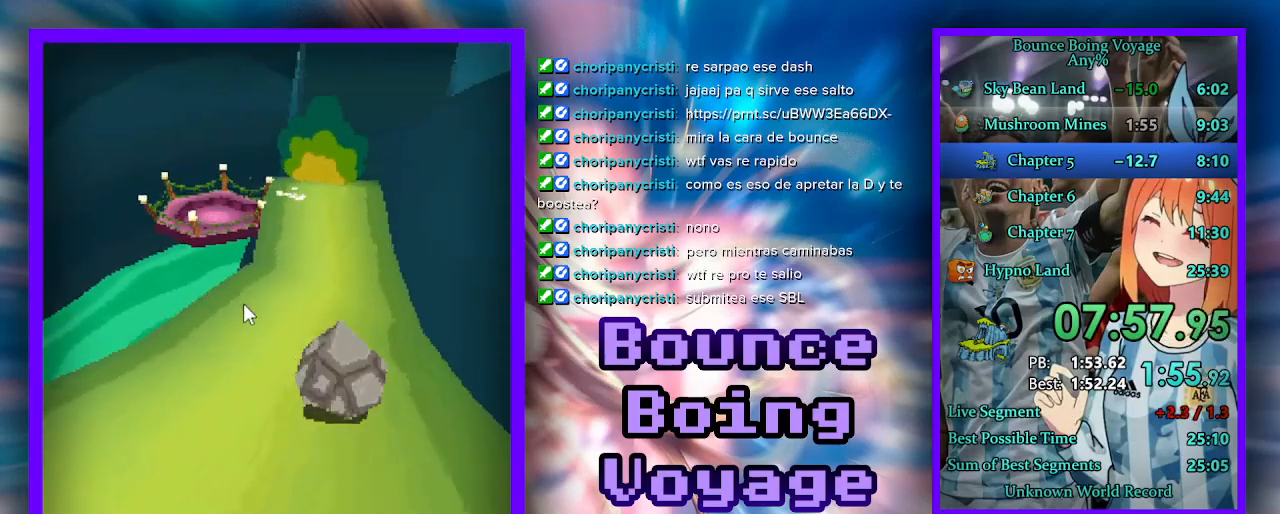
{"keys": ["a", "w"], "events": [[100, "a", "down"], [267, "a", "up"], [433, "a", "down"]]}
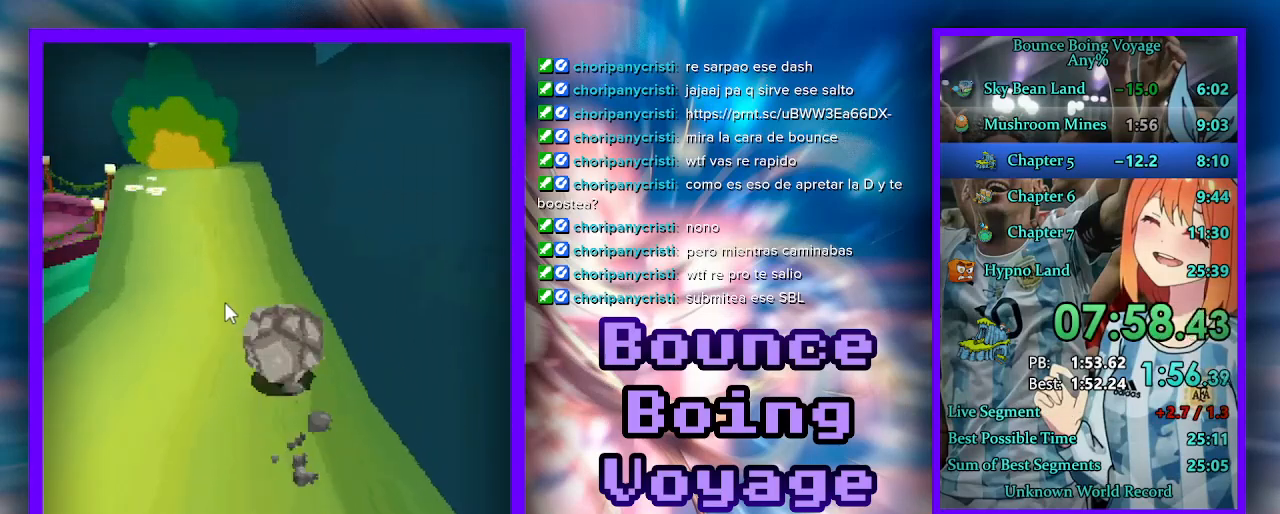
{"keys": ["a", "w"], "events": [[100, "a", "up"], [133, "a", "down"]]}
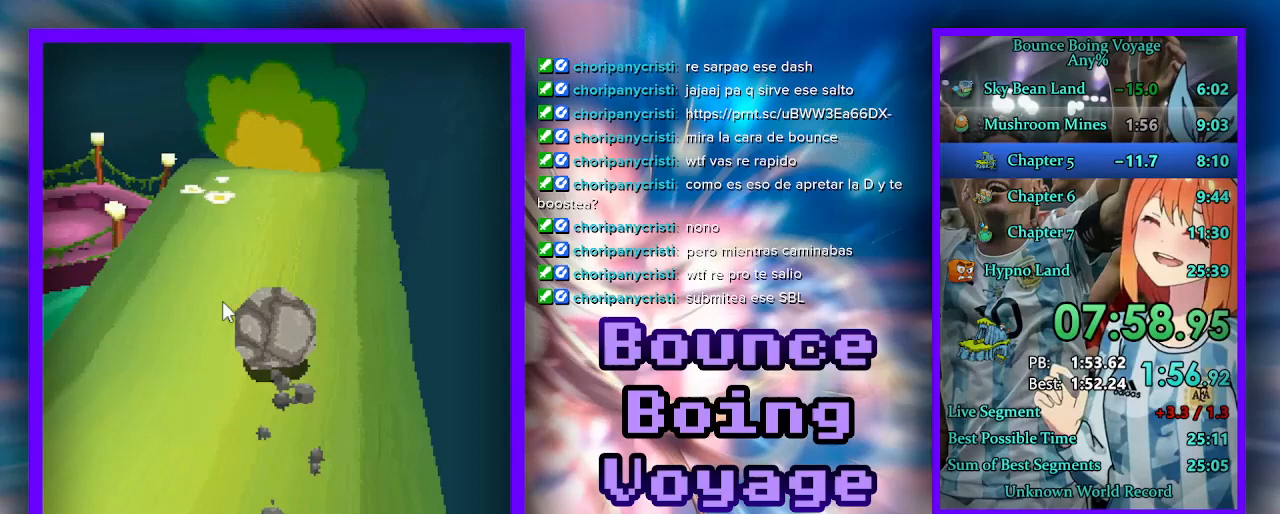
{"keys": ["a", "w"], "events": []}
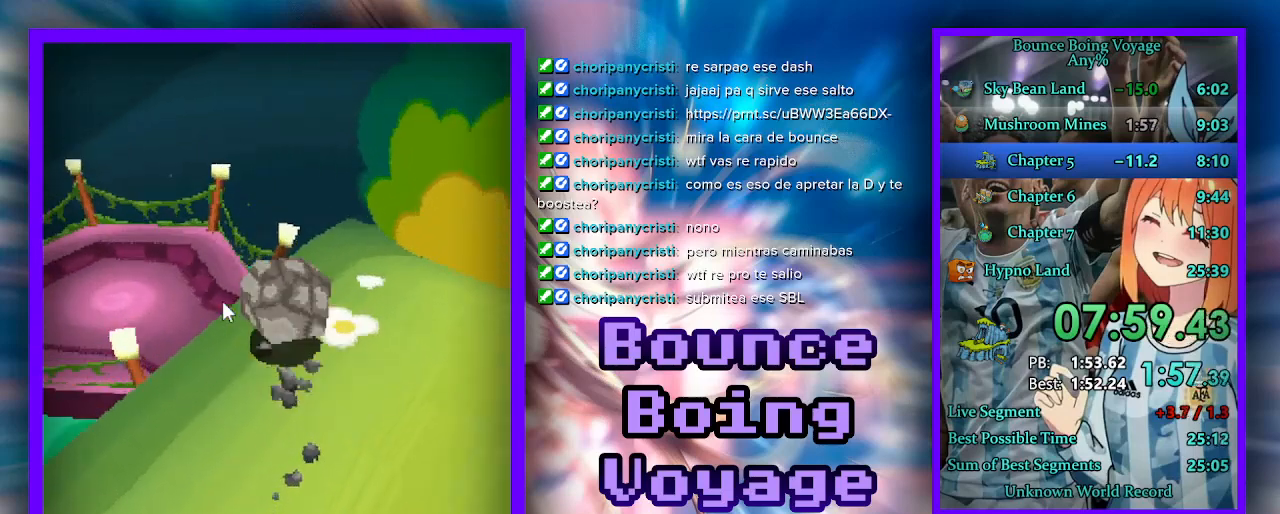
{"keys": ["w"], "events": [[367, "a", "up"]]}
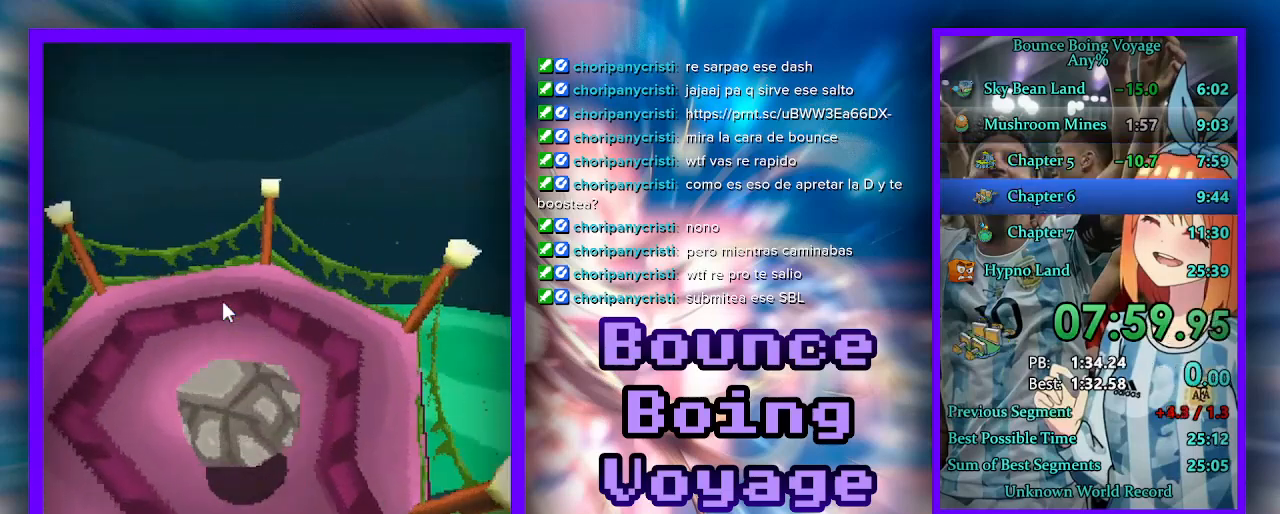
{"keys": [], "events": [[33, "w", "up"], [300, "select", "down"], [367, "select", "up"], [400, "select", "down"], [467, "select", "up"]]}
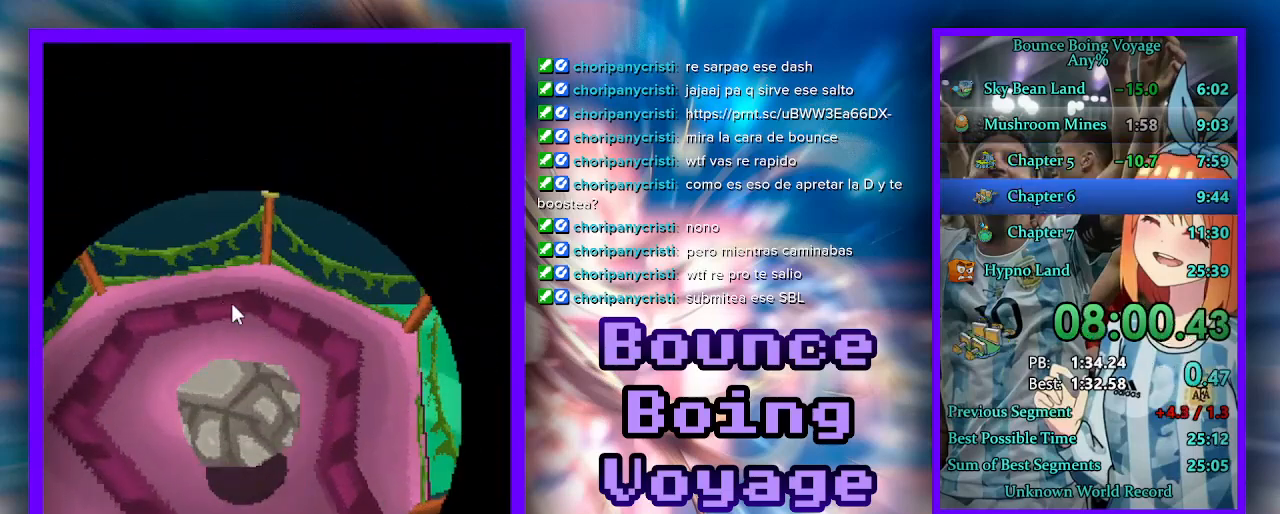
{"keys": ["select"], "events": [[33, "select", "down"], [100, "select", "up"], [133, "select", "down"], [200, "select", "up"], [233, "select", "down"], [300, "select", "up"], [367, "select", "down"], [433, "select", "up"], [467, "select", "down"]]}
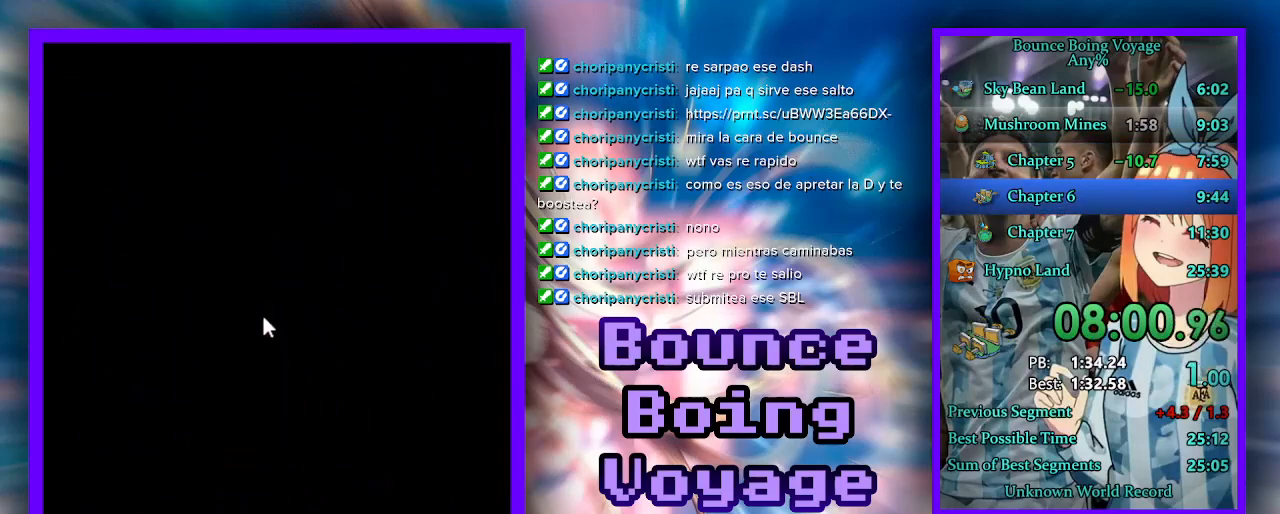
{"keys": [], "events": [[33, "select", "up"], [67, "select", "down"], [200, "select", "up"], [233, "select", "down"], [300, "select", "up"]]}
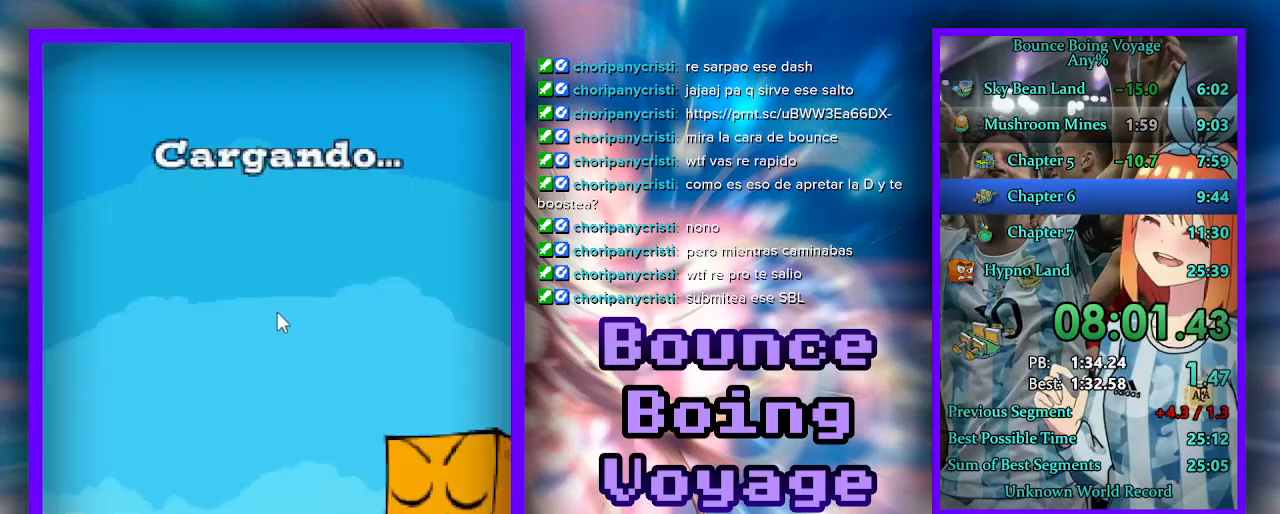
{"keys": ["s"], "events": [[467, "s", "down"]]}
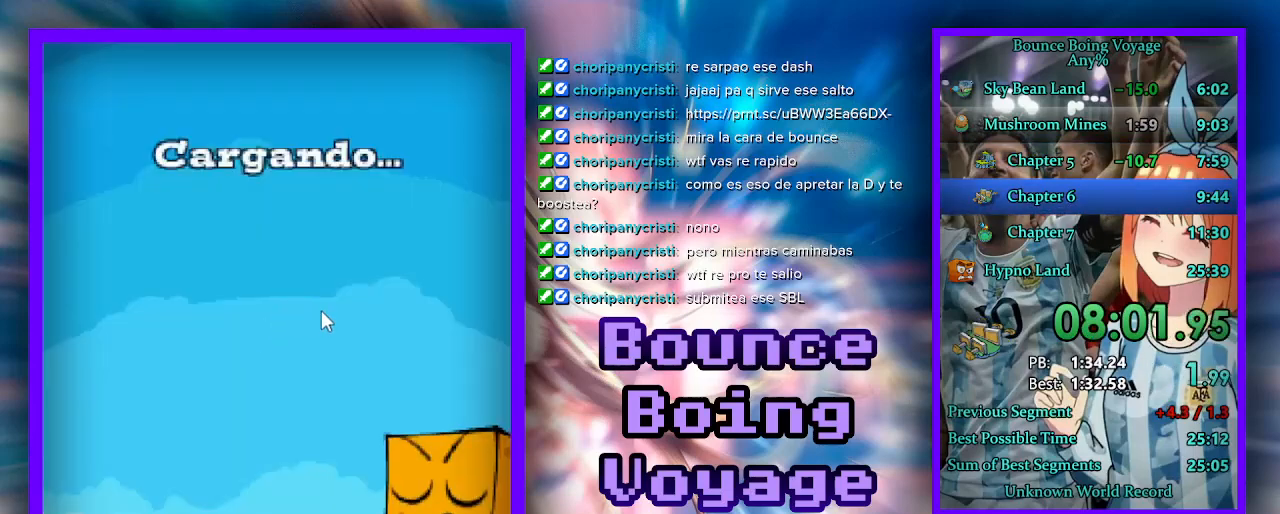
{"keys": [], "events": [[33, "s", "up"], [100, "s", "down"], [200, "s", "up"], [267, "s", "down"], [333, "s", "up"], [400, "s", "down"], [500, "s", "up"]]}
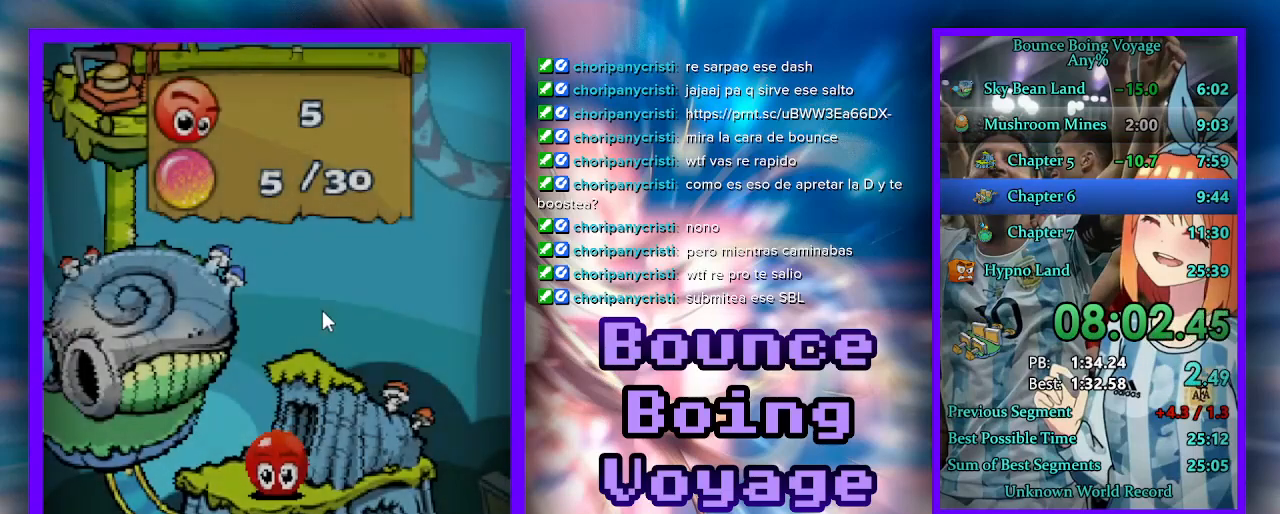
{"keys": [], "events": [[33, "s", "down"], [133, "s", "up"], [167, "s", "down"], [267, "s", "up"], [333, "s", "down"], [400, "s", "up"]]}
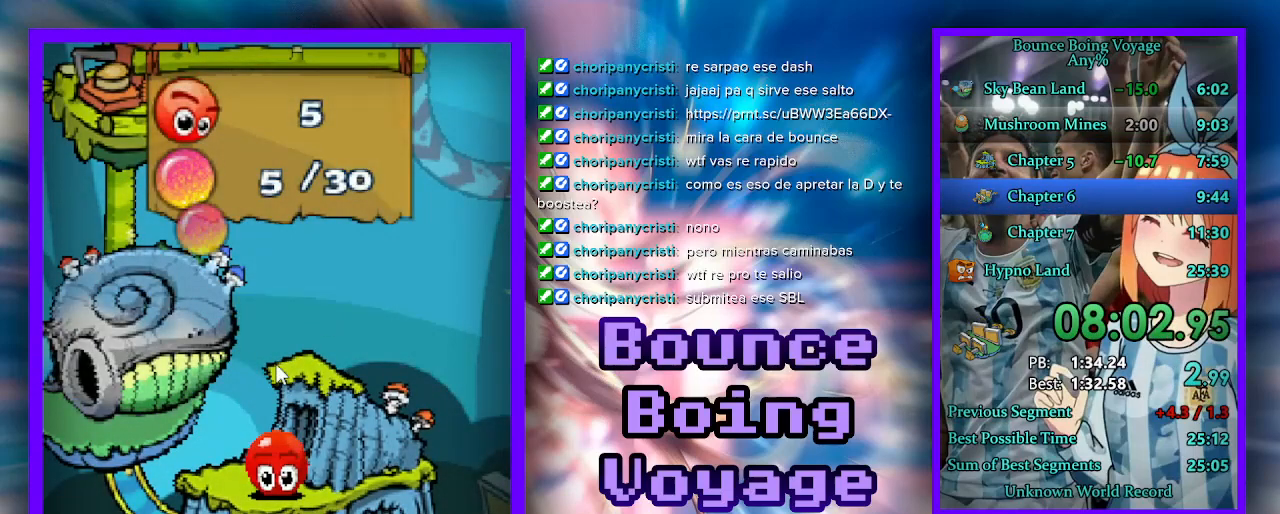
{"keys": [], "events": [[67, "d", "down"], [167, "d", "up"], [233, "d", "down"], [333, "d", "up"], [400, "d", "down"], [467, "d", "up"]]}
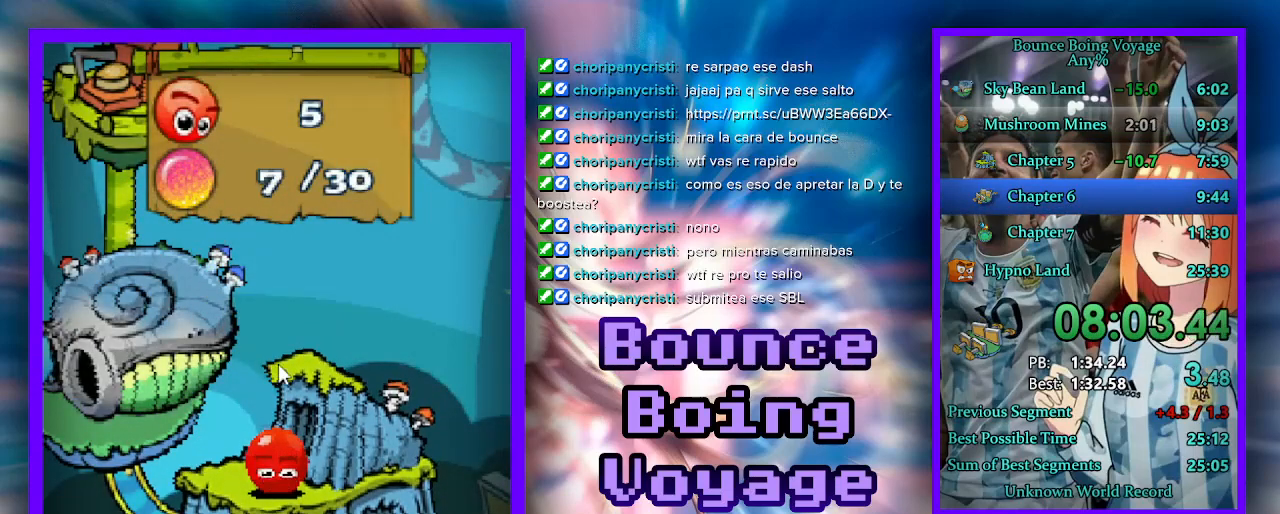
{"keys": ["d"], "events": [[33, "d", "down"], [133, "d", "up"], [167, "d", "down"], [267, "d", "up"], [300, "d", "down"], [400, "d", "up"], [433, "d", "down"]]}
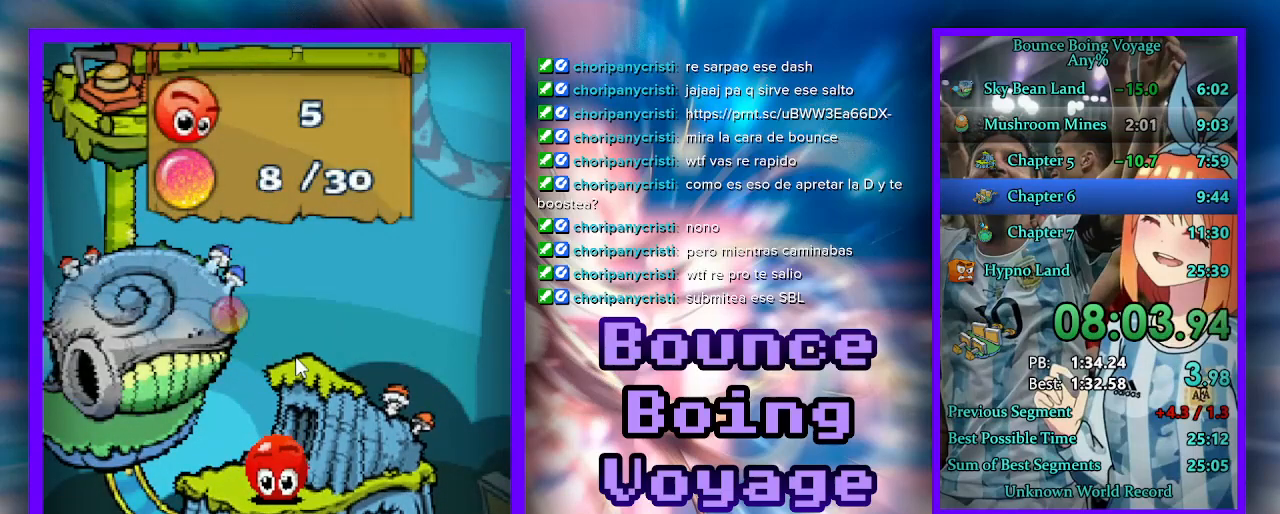
{"keys": ["d"], "events": [[33, "d", "up"], [100, "d", "down"], [167, "d", "up"], [233, "d", "down"], [300, "d", "up"], [400, "d", "down"], [467, "d", "up"], [500, "d", "down"]]}
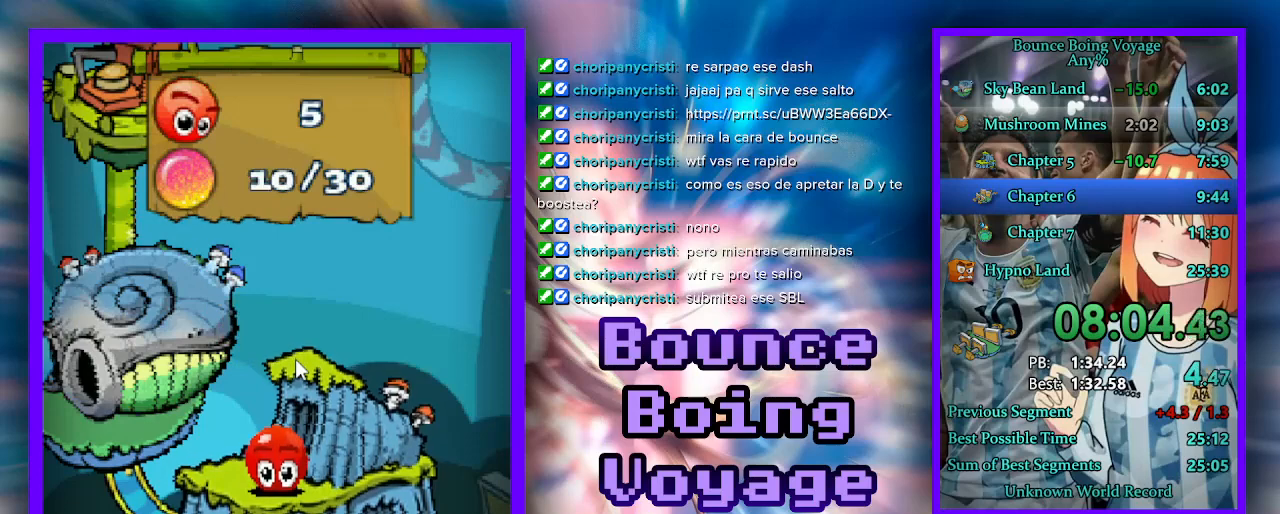
{"keys": ["d"], "events": [[100, "d", "up"], [167, "d", "down"], [233, "d", "up"], [300, "d", "down"], [367, "d", "up"], [433, "d", "down"]]}
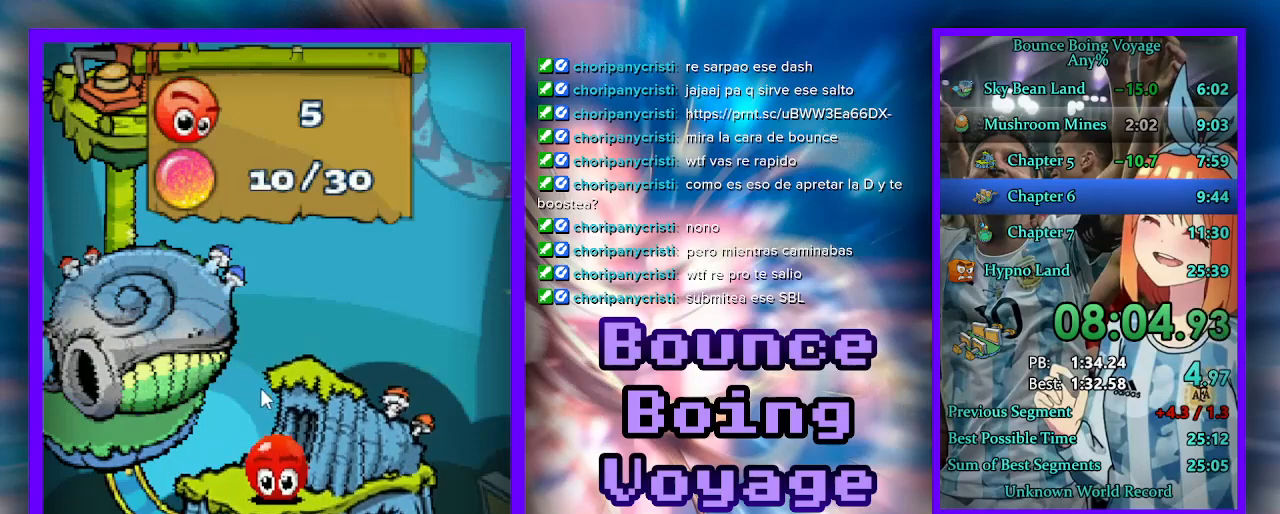
{"keys": [], "events": [[33, "d", "up"], [67, "d", "down"], [167, "d", "up"], [267, "d", "down"], [333, "d", "up"], [367, "d", "down"], [467, "d", "up"]]}
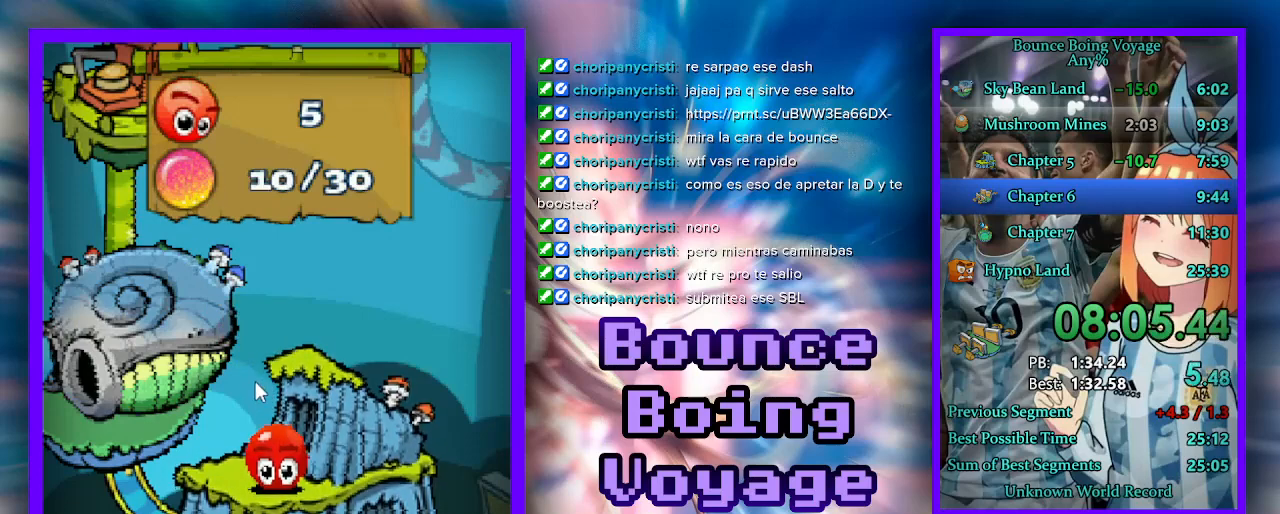
{"keys": ["d"], "events": [[33, "d", "down"], [133, "d", "up"], [167, "d", "down"], [267, "d", "up"], [333, "d", "down"], [433, "d", "up"], [500, "d", "down"]]}
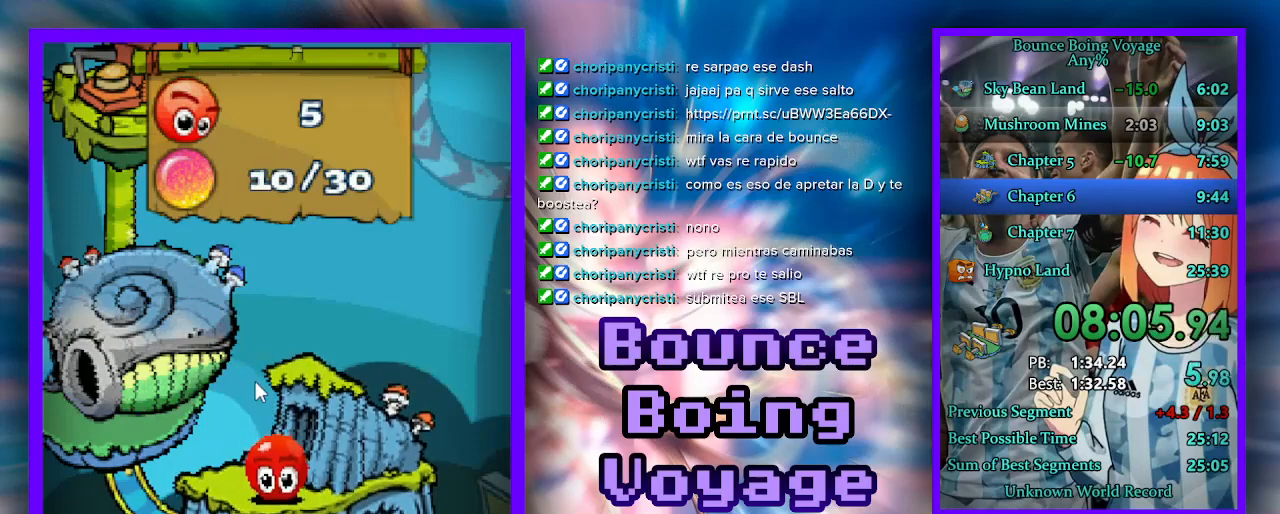
{"keys": ["d"], "events": [[67, "d", "up"], [133, "d", "down"], [233, "d", "up"], [267, "d", "down"], [367, "d", "up"], [433, "d", "down"]]}
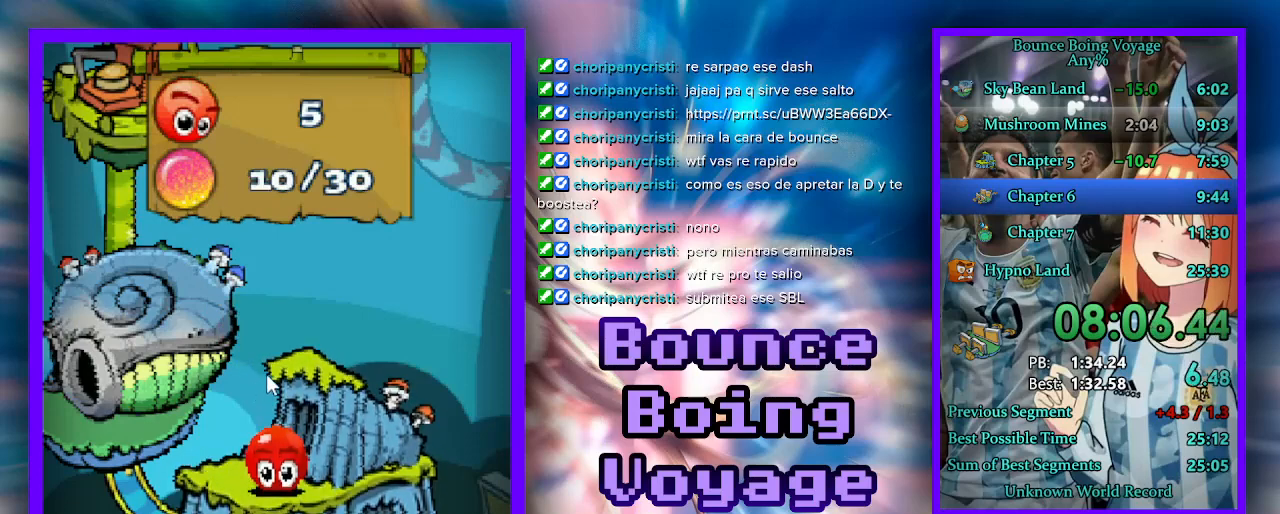
{"keys": [], "events": [[33, "d", "up"], [100, "d", "down"], [167, "d", "up"], [233, "d", "down"], [333, "d", "up"], [400, "d", "down"], [467, "d", "up"]]}
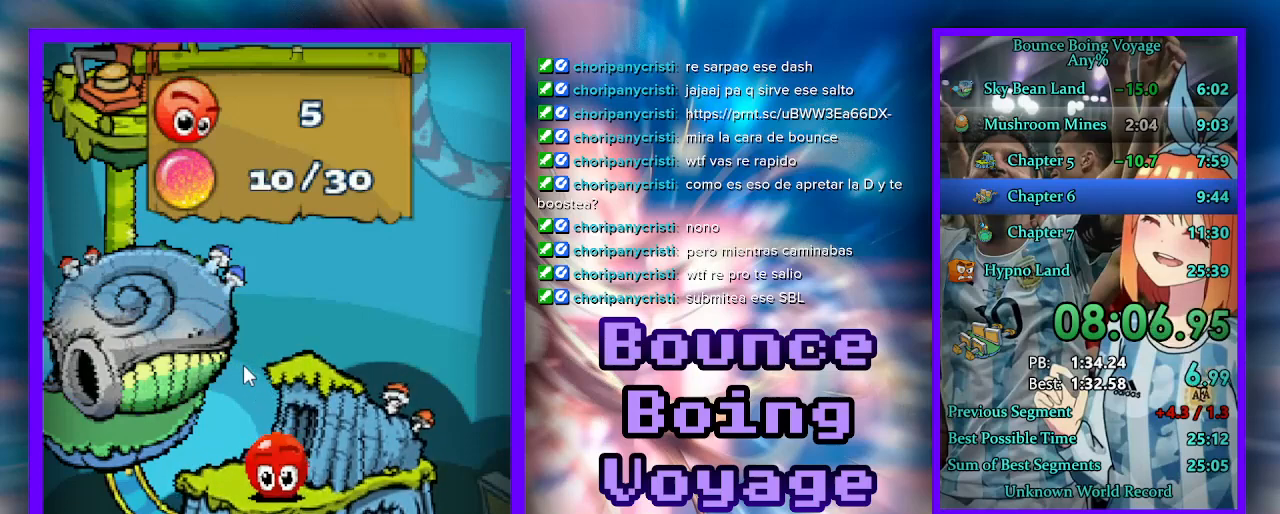
{"keys": [], "events": [[67, "d", "down"], [167, "d", "up"], [233, "d", "down"], [333, "d", "up"], [400, "d", "down"], [500, "d", "up"]]}
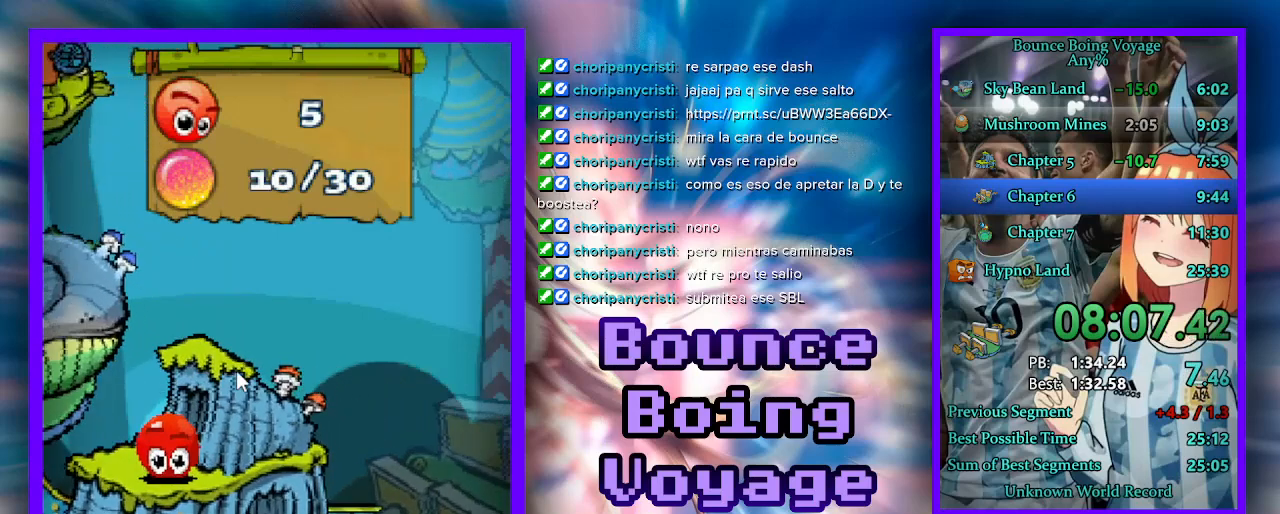
{"keys": [], "events": [[100, "d", "down"], [167, "d", "up"], [267, "d", "down"], [333, "d", "up"], [433, "d", "down"], [500, "d", "up"]]}
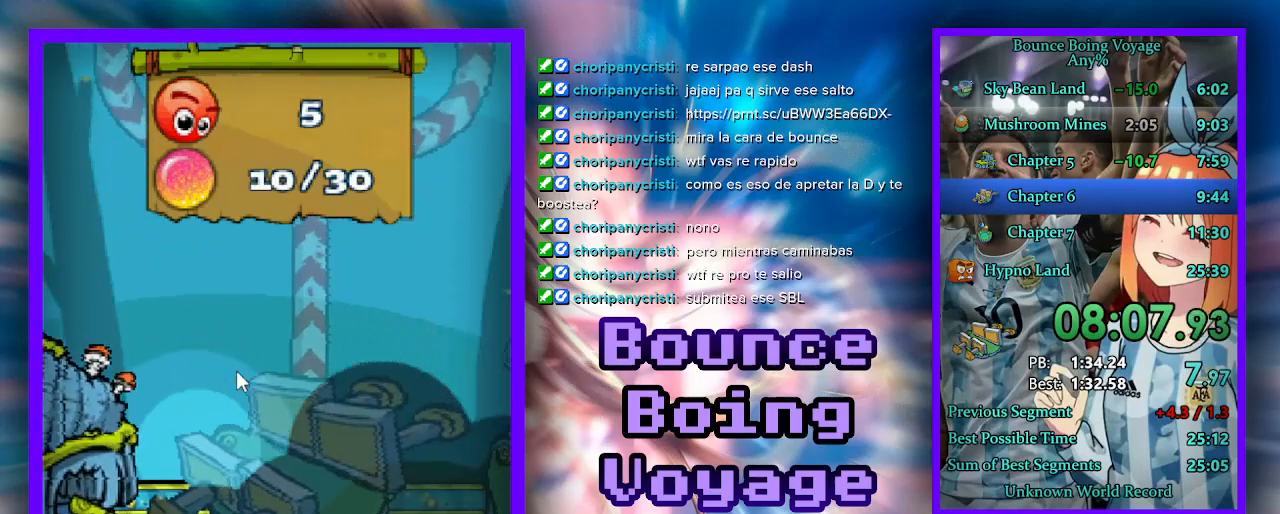
{"keys": [], "events": [[67, "d", "down"], [167, "d", "up"], [233, "d", "down"], [333, "d", "up"], [400, "d", "down"], [500, "d", "up"]]}
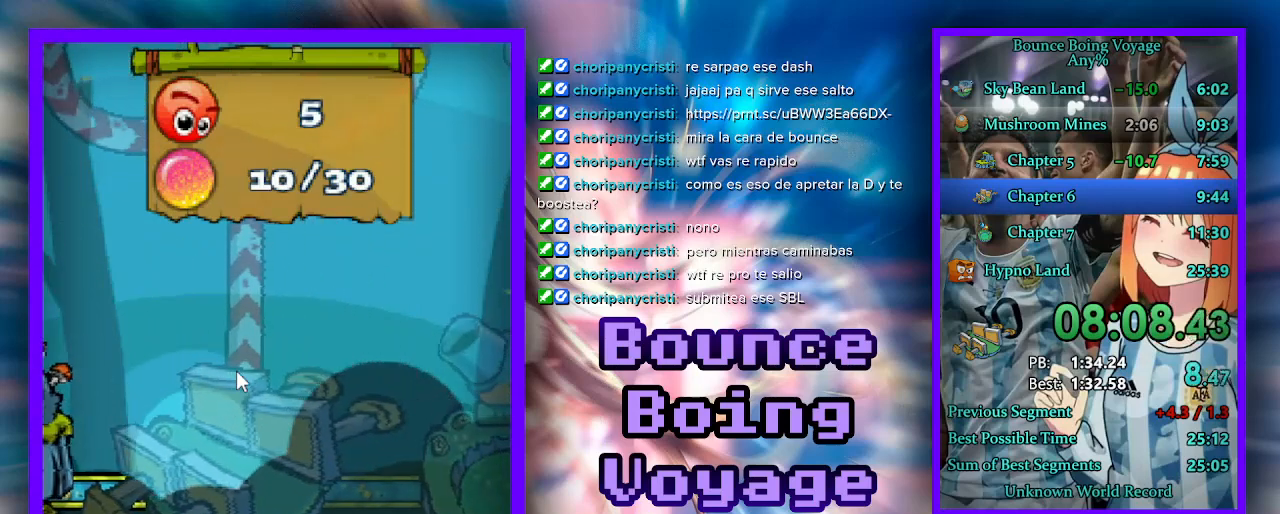
{"keys": [], "events": [[100, "d", "down"], [167, "d", "up"], [267, "d", "down"], [333, "d", "up"], [400, "d", "down"], [500, "d", "up"]]}
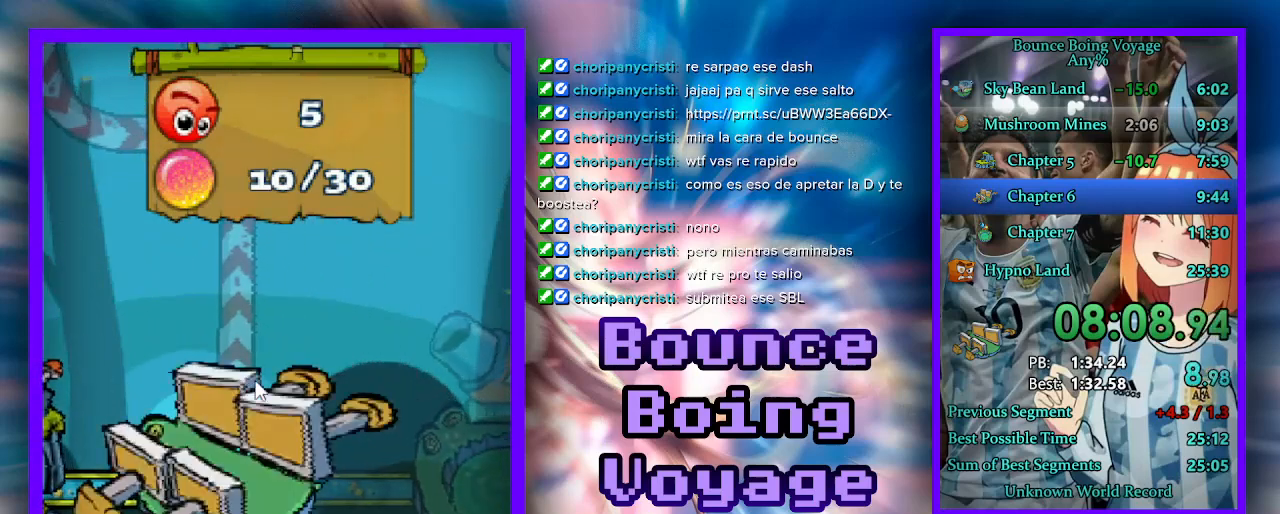
{"keys": [], "events": [[67, "d", "down"], [167, "d", "up"], [233, "d", "down"], [333, "d", "up"], [400, "d", "down"], [467, "d", "up"]]}
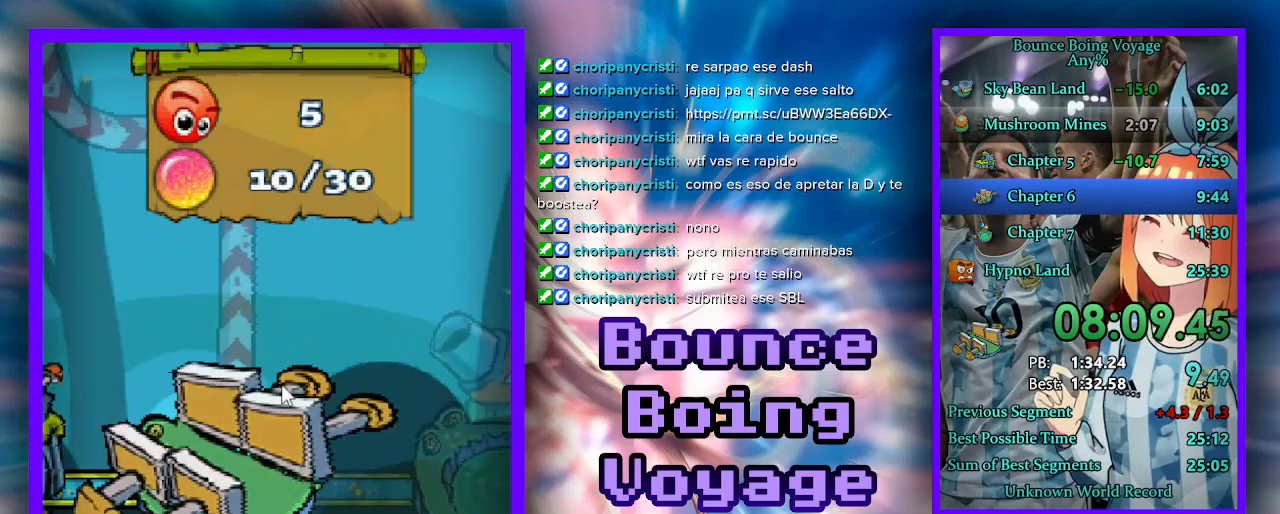
{"keys": ["d"], "events": [[33, "d", "down"], [133, "d", "up"], [167, "d", "down"], [267, "d", "up"], [333, "d", "down"], [400, "d", "up"], [467, "d", "down"]]}
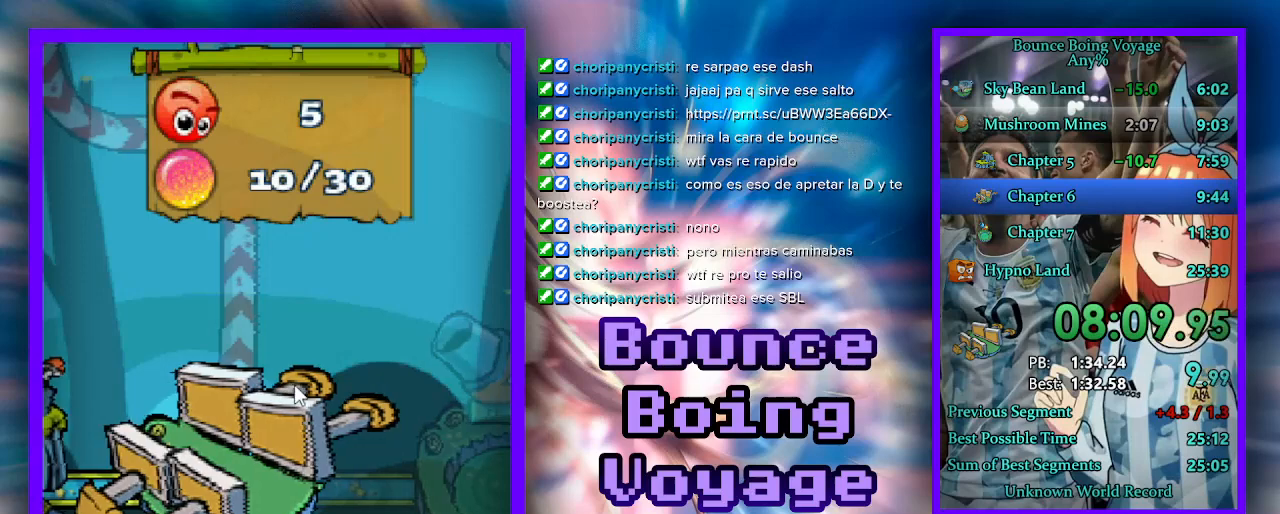
{"keys": ["d"], "events": [[33, "d", "up"], [100, "d", "down"], [167, "d", "up"], [200, "d", "down"], [333, "d", "up"], [400, "d", "down"], [467, "d", "up"], [500, "d", "down"]]}
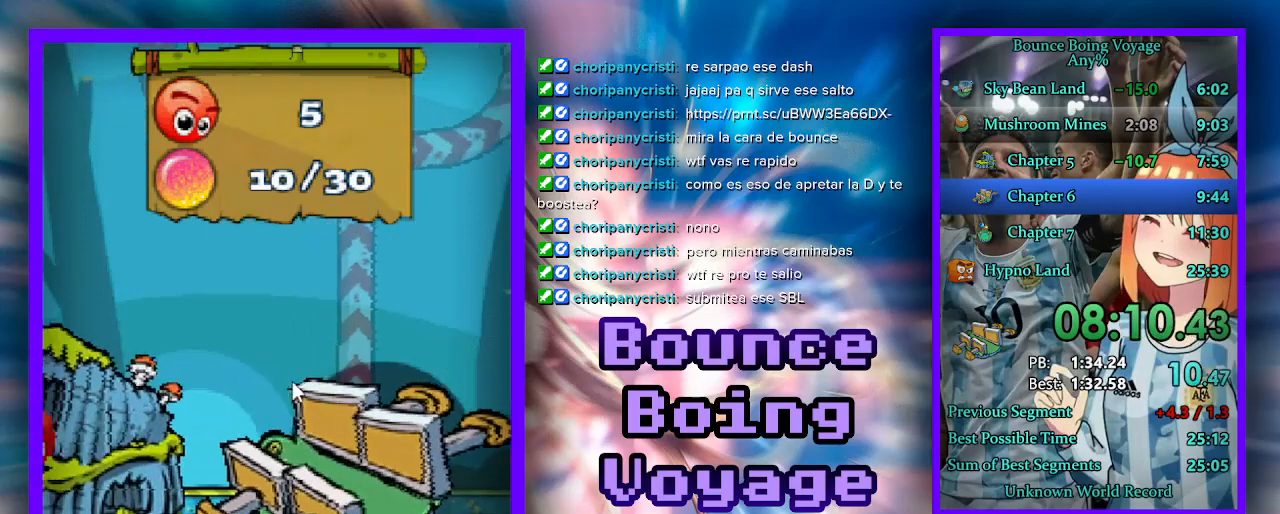
{"keys": ["d"], "events": [[100, "d", "up"], [133, "d", "down"], [233, "d", "up"], [267, "d", "down"], [367, "d", "up"], [400, "d", "down"], [467, "d", "up"], [500, "d", "down"]]}
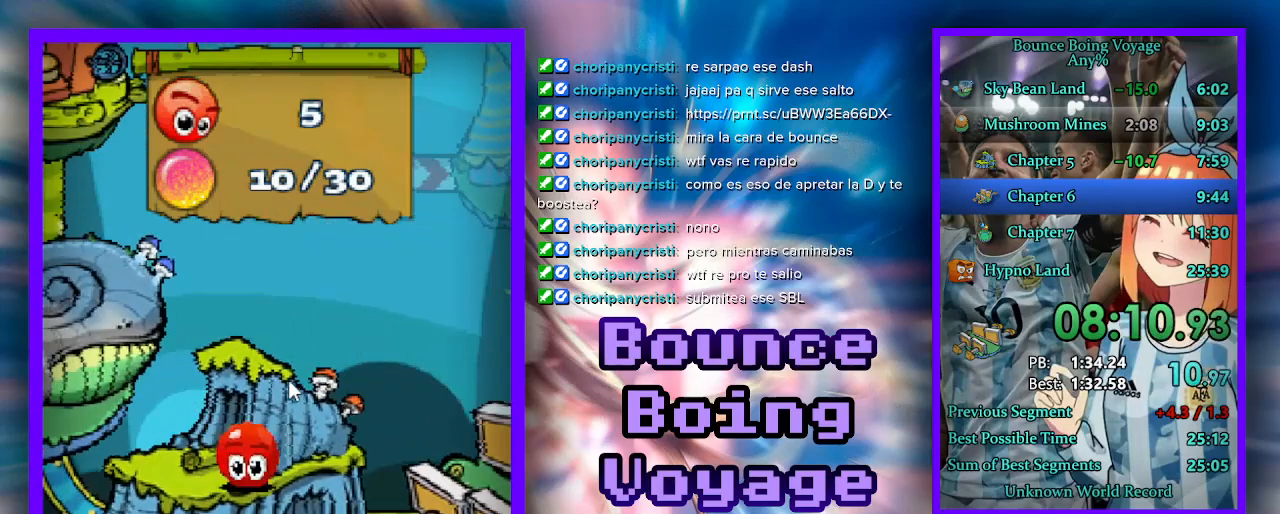
{"keys": ["select"], "events": [[100, "d", "up"], [167, "d", "down"], [200, "select", "down"], [233, "d", "up"], [300, "select", "up"], [367, "select", "down"], [433, "select", "up"], [467, "select", "down"]]}
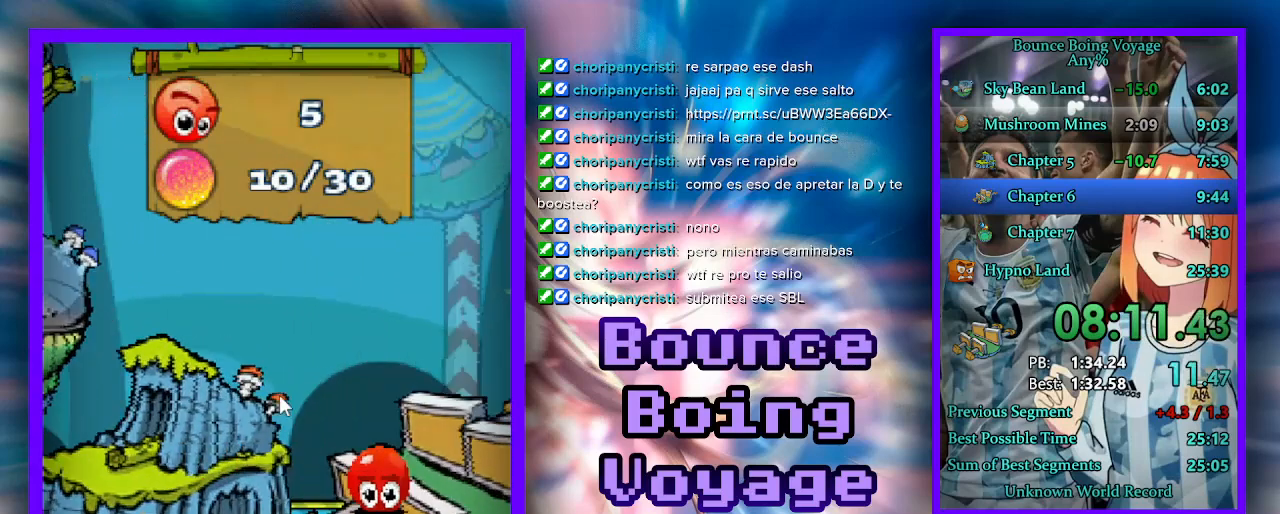
{"keys": [], "events": [[267, "select", "up"], [300, "select", "down"], [400, "select", "up"], [433, "select", "down"], [500, "select", "up"]]}
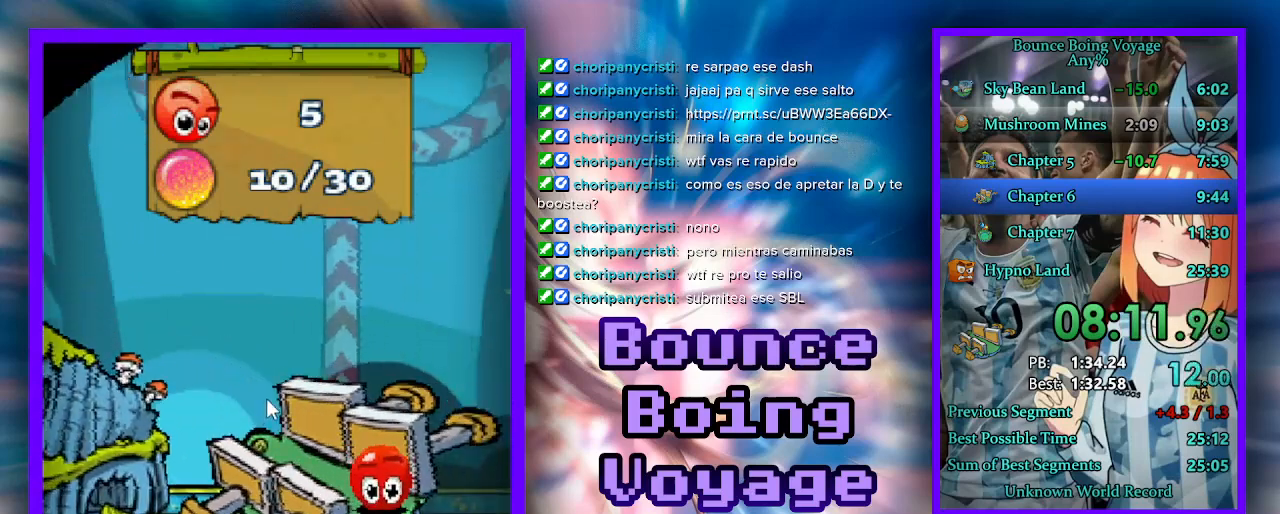
{"keys": ["w"], "events": [[33, "select", "down"], [100, "select", "up"], [200, "w", "down"]]}
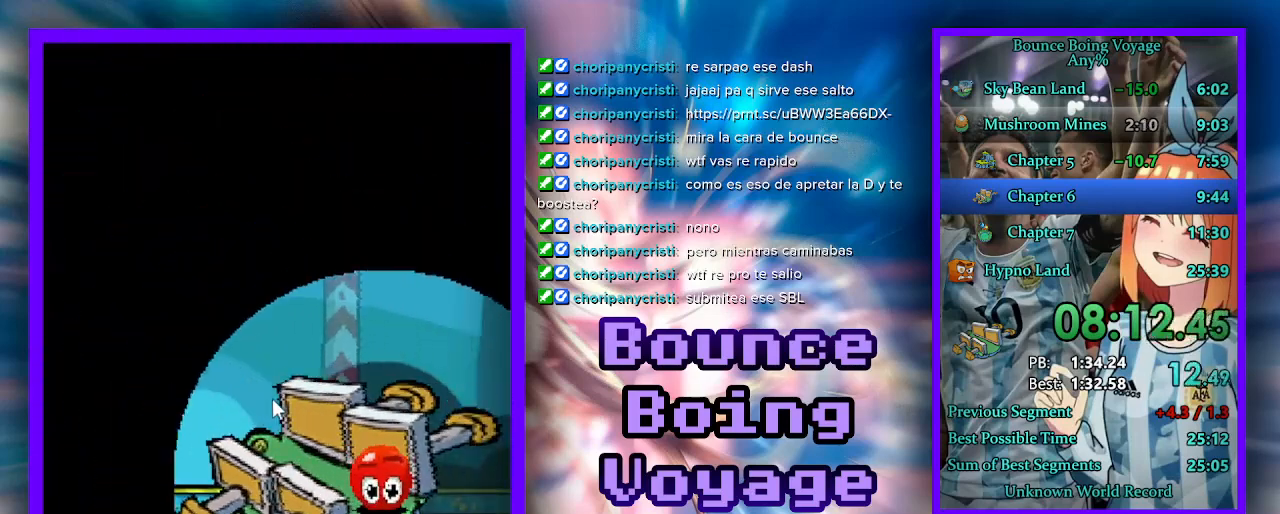
{"keys": ["w"], "events": [[433, "jump", "down"], [467, "jump", "up"]]}